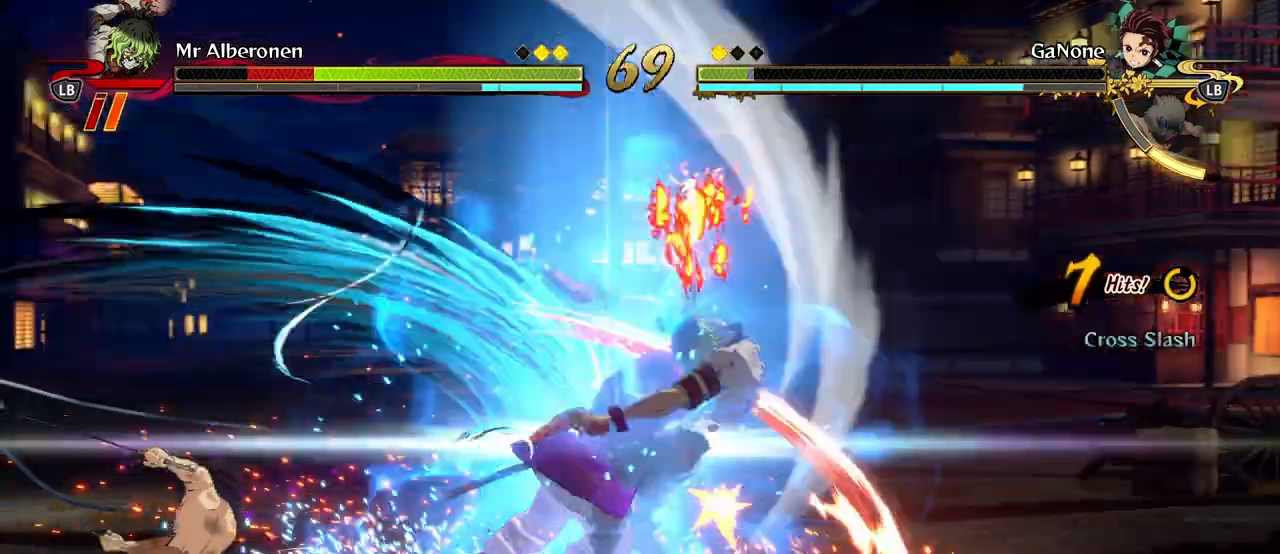
Gameplay with a controller (Xbox layout); each line is a JSON object with the inputs held at the frame after it. "events" lists button and stick changes between this image and that frame as [ms after this image, input, new state], when the widget could be followed in between. Not read: right_stick.
{"buttons": ["R1"], "left_stick": "center", "events": []}
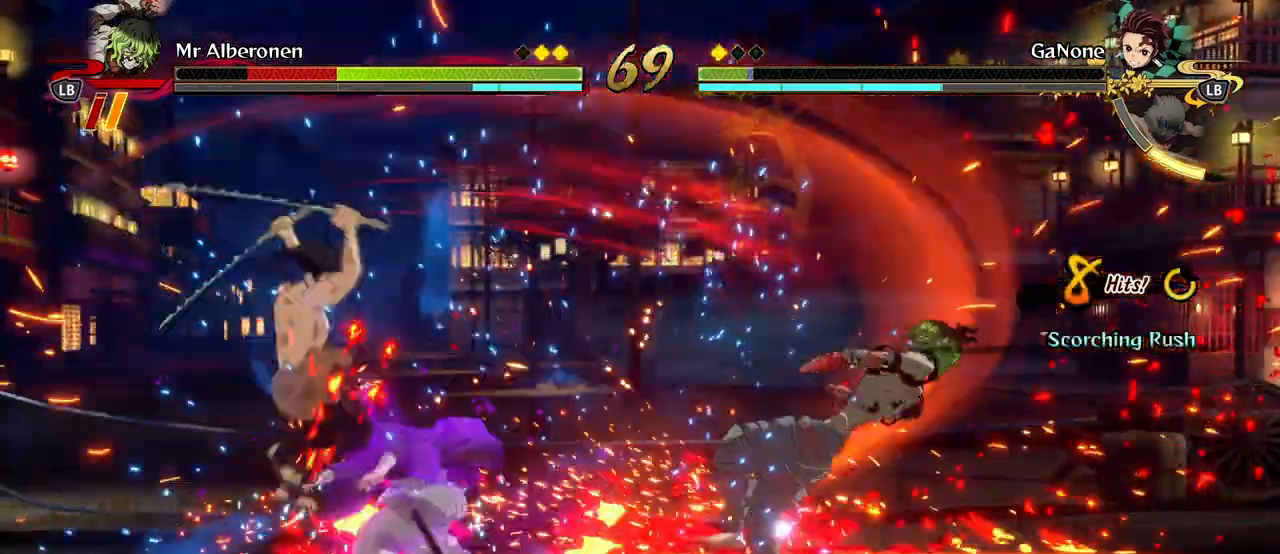
{"buttons": ["R1"], "left_stick": "center", "events": []}
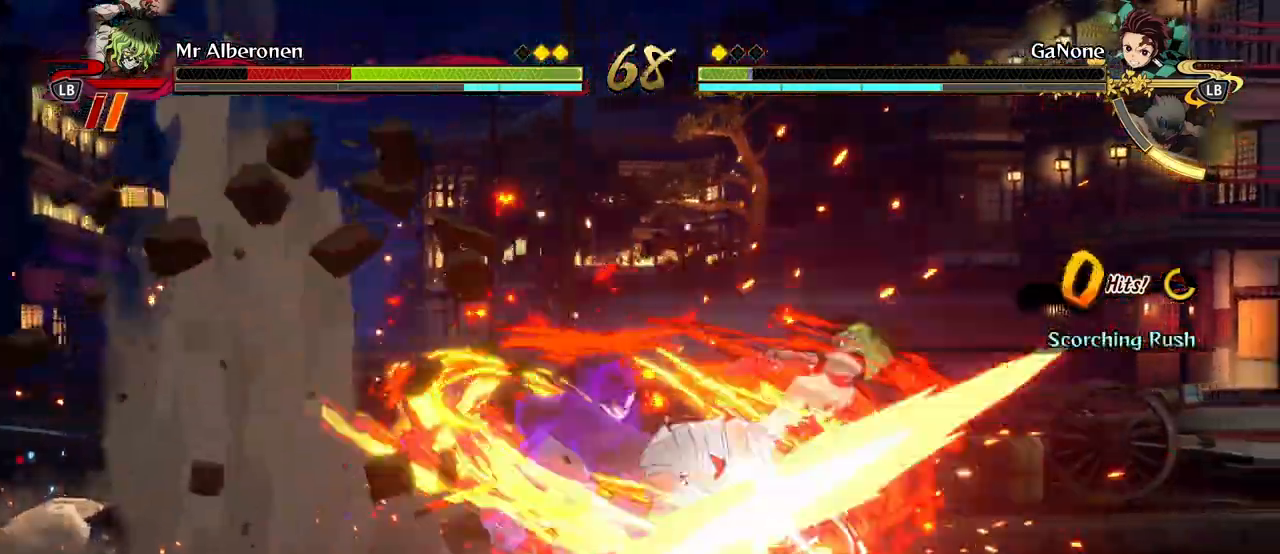
{"buttons": ["R1"], "left_stick": "center", "events": []}
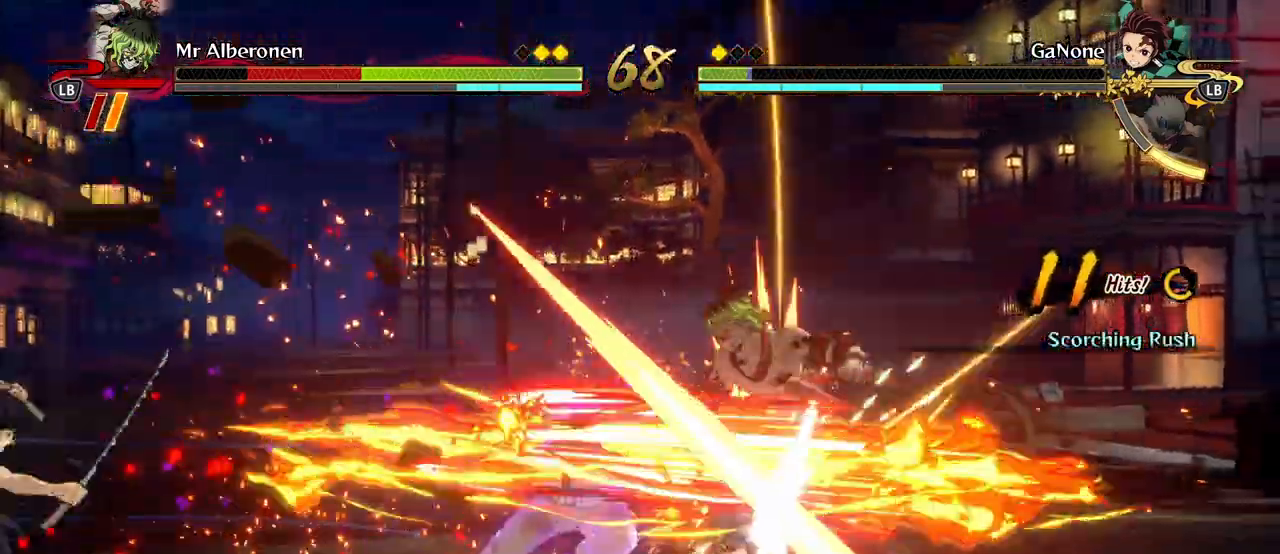
{"buttons": ["R1"], "left_stick": "center", "events": []}
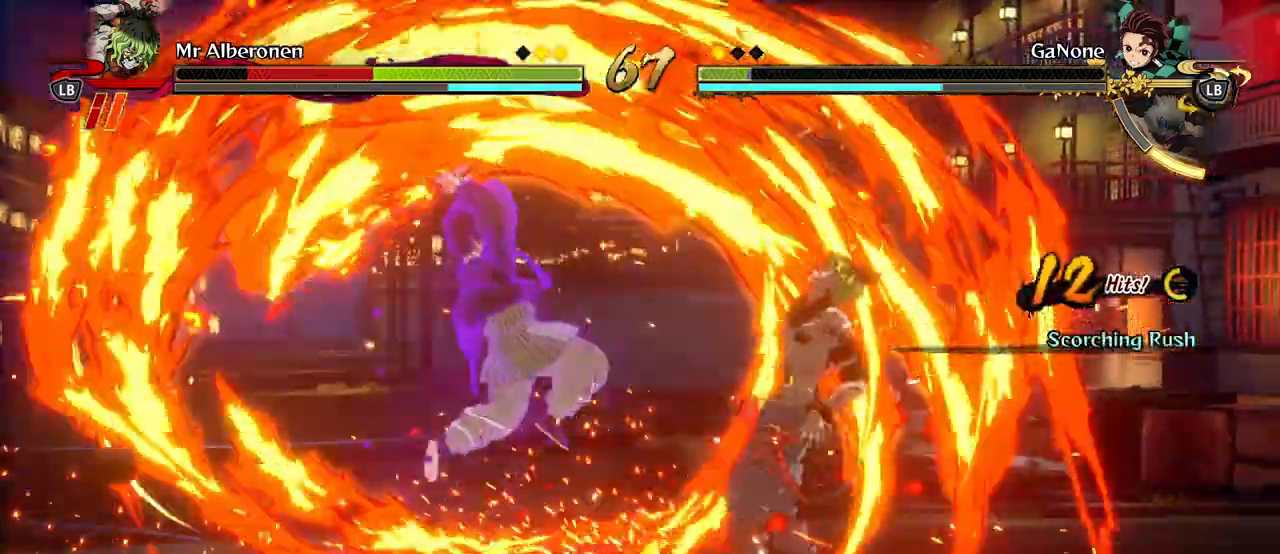
{"buttons": ["R1"], "left_stick": "center", "events": []}
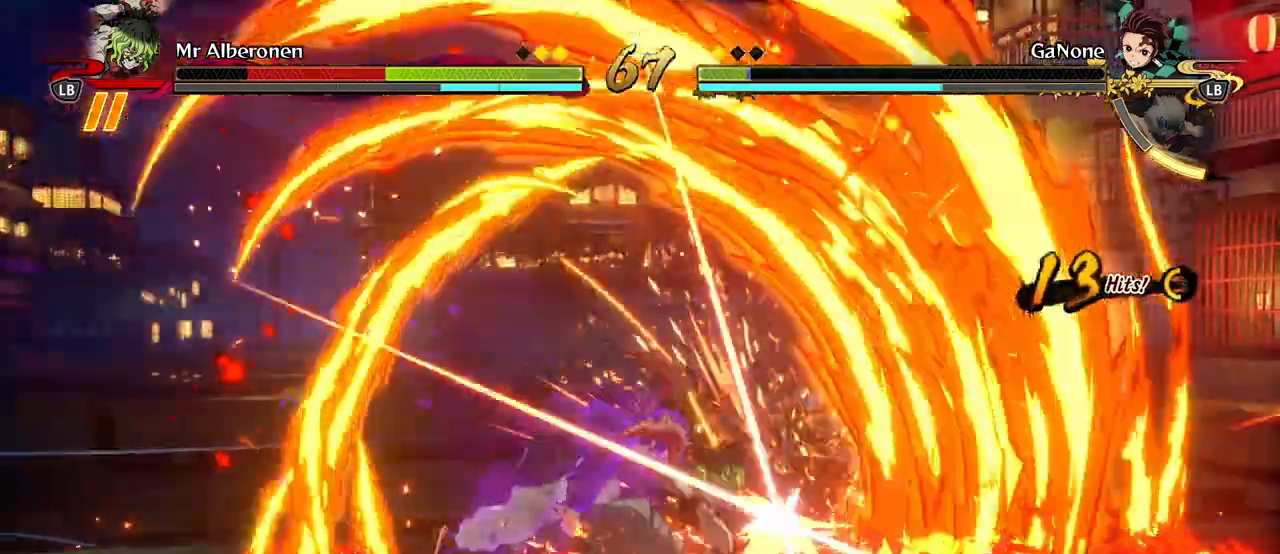
{"buttons": ["R1"], "left_stick": "center", "events": []}
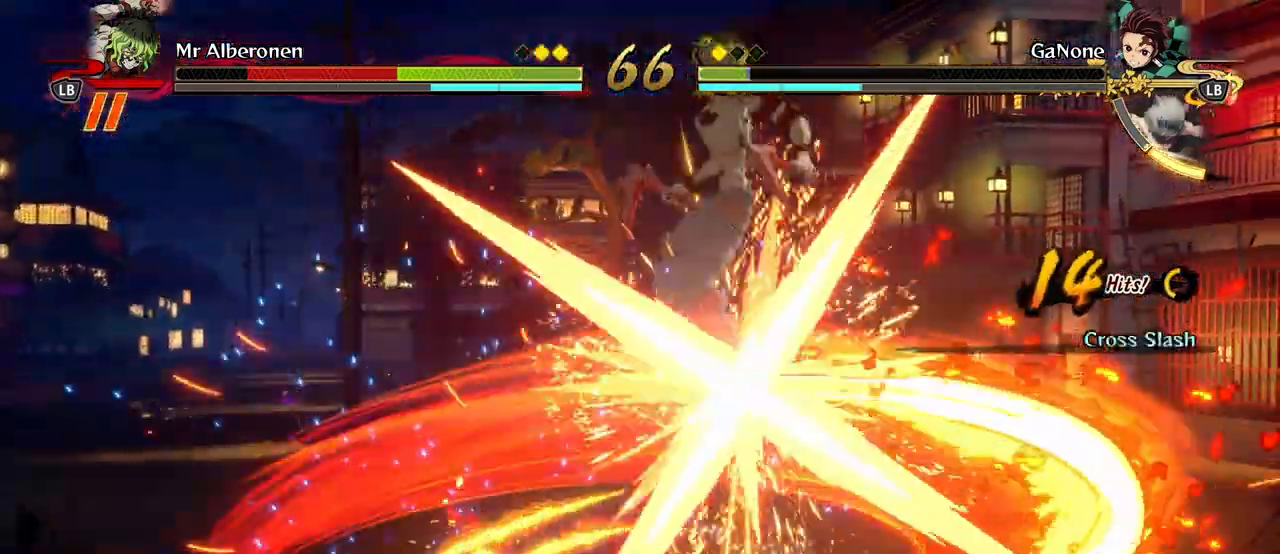
{"buttons": ["R1"], "left_stick": "center", "events": []}
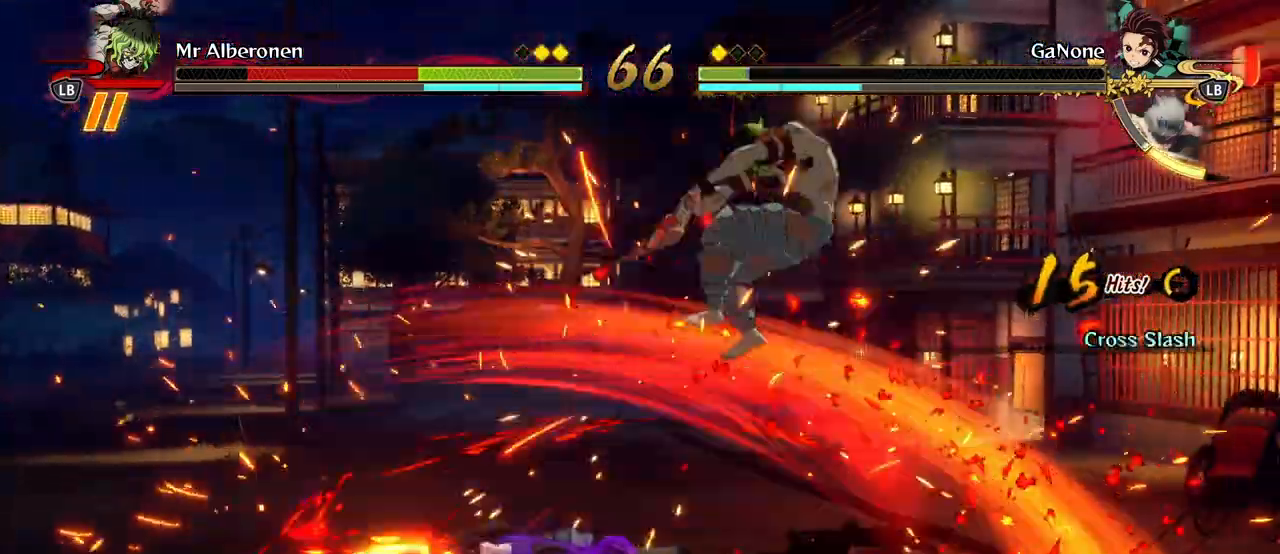
{"buttons": ["R1"], "left_stick": "center", "events": []}
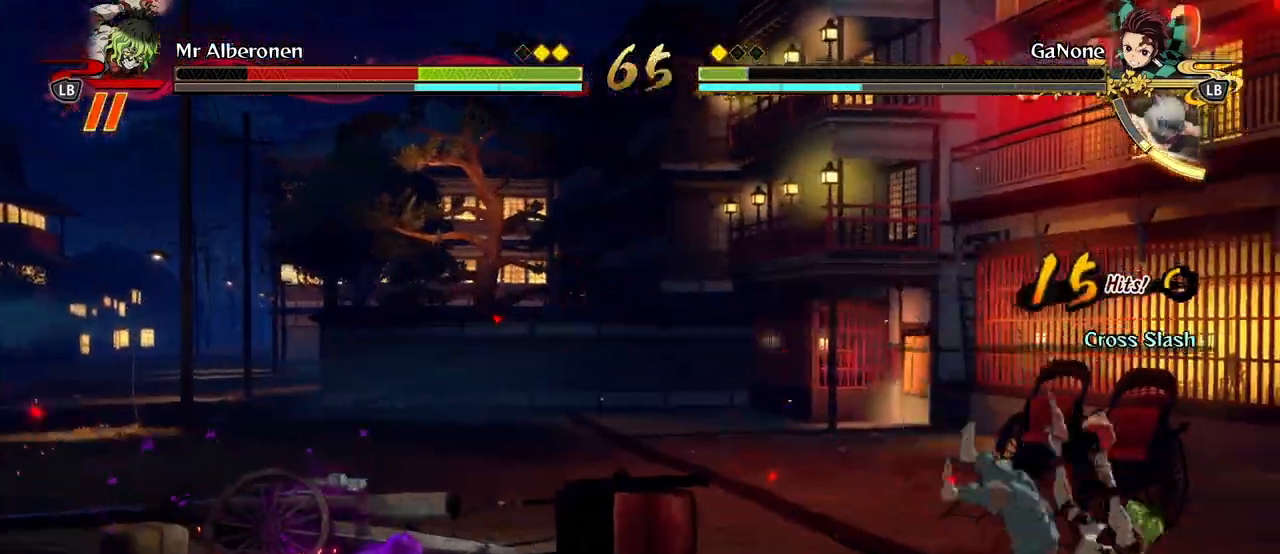
{"buttons": [], "left_stick": "down"}
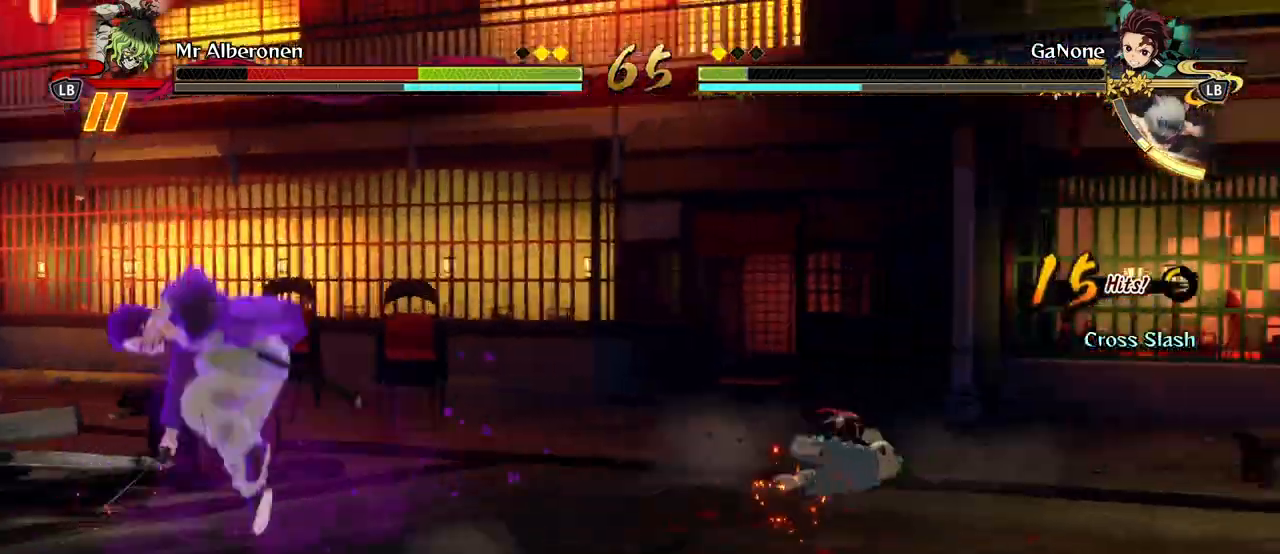
{"buttons": ["L2"], "left_stick": "down", "events": [[350, "L2", "down"]]}
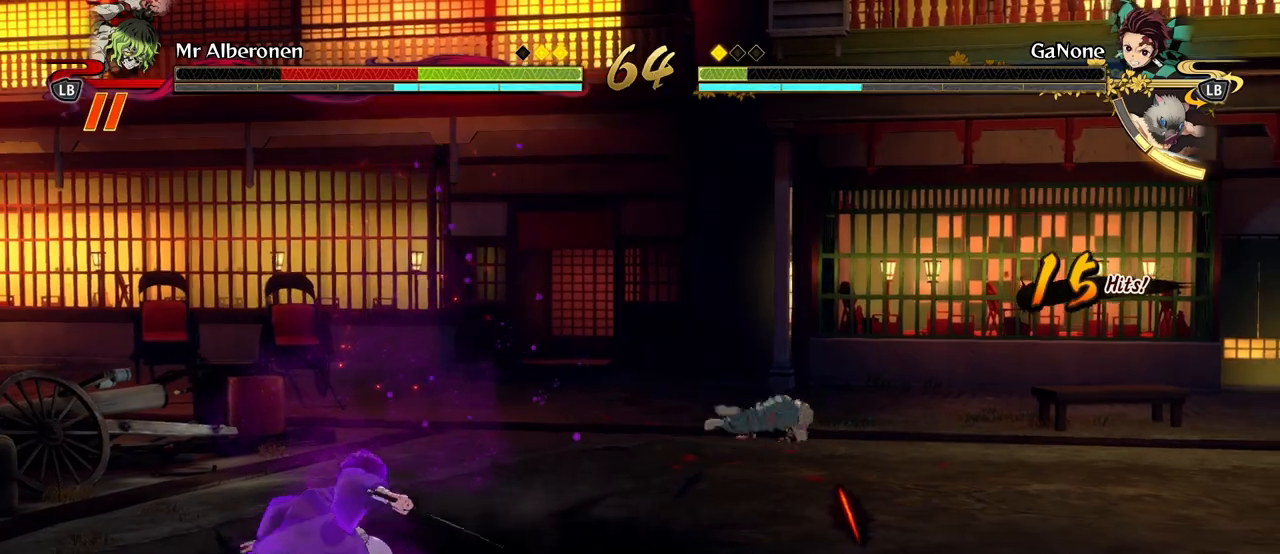
{"buttons": [], "left_stick": "down-right"}
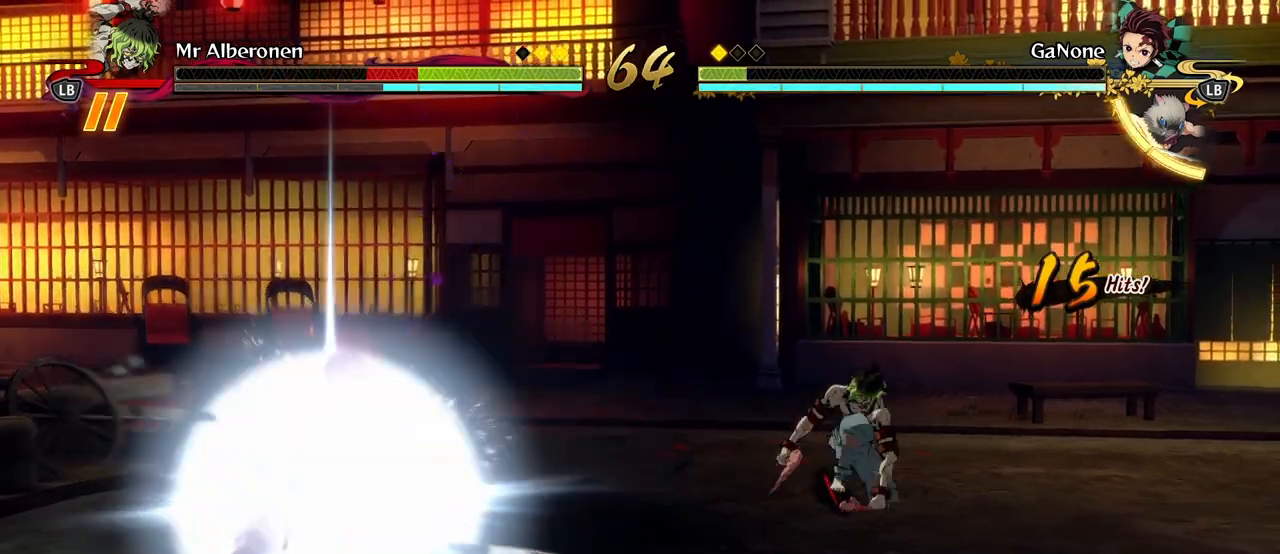
{"buttons": ["Y"], "left_stick": "down-right", "events": [[83, "A", "down"], [183, "A", "up"], [217, "L2", "down"], [317, "L2", "up"], [400, "Y", "down"]]}
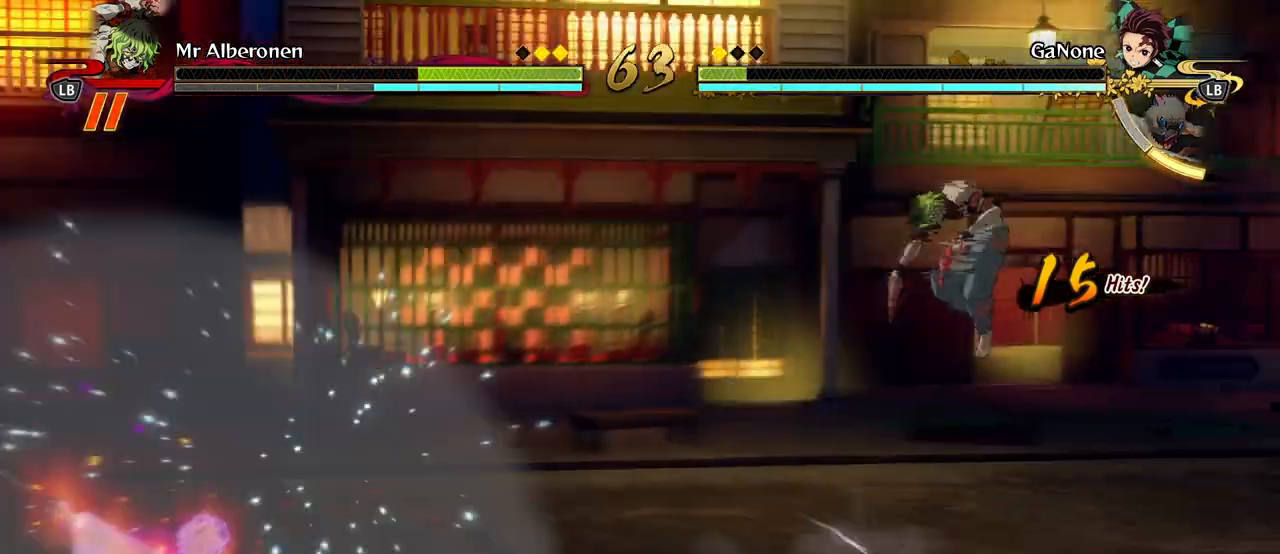
{"buttons": [], "left_stick": "center", "events": [[17, "Y", "up"], [500, "left_stick", "center"]]}
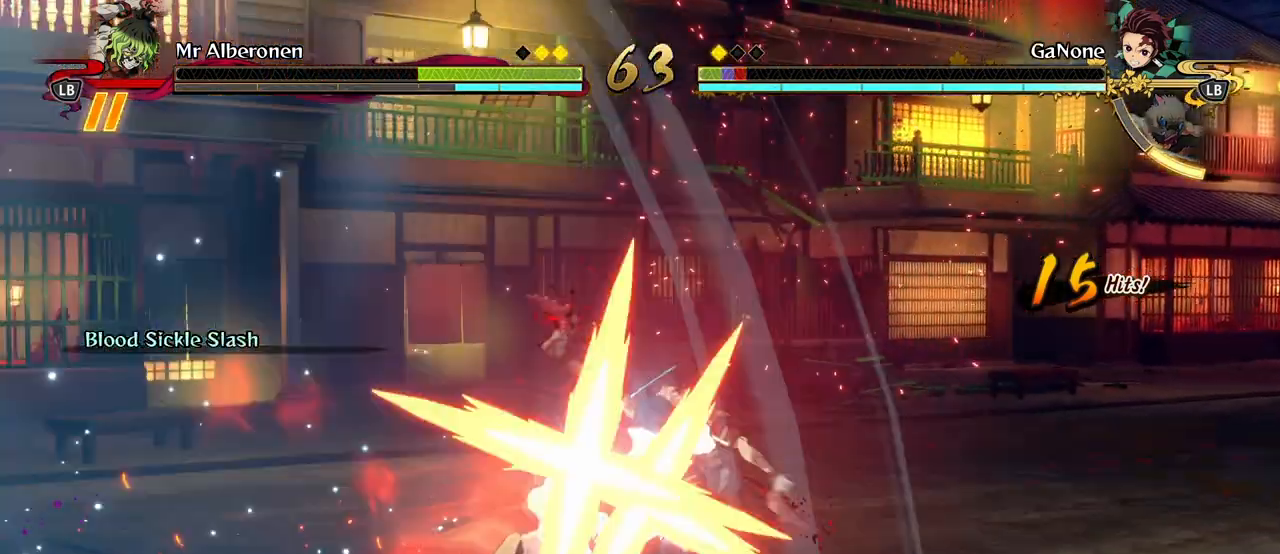
{"buttons": ["X"], "left_stick": "center", "events": [[233, "X", "down"], [350, "X", "up"], [417, "X", "down"]]}
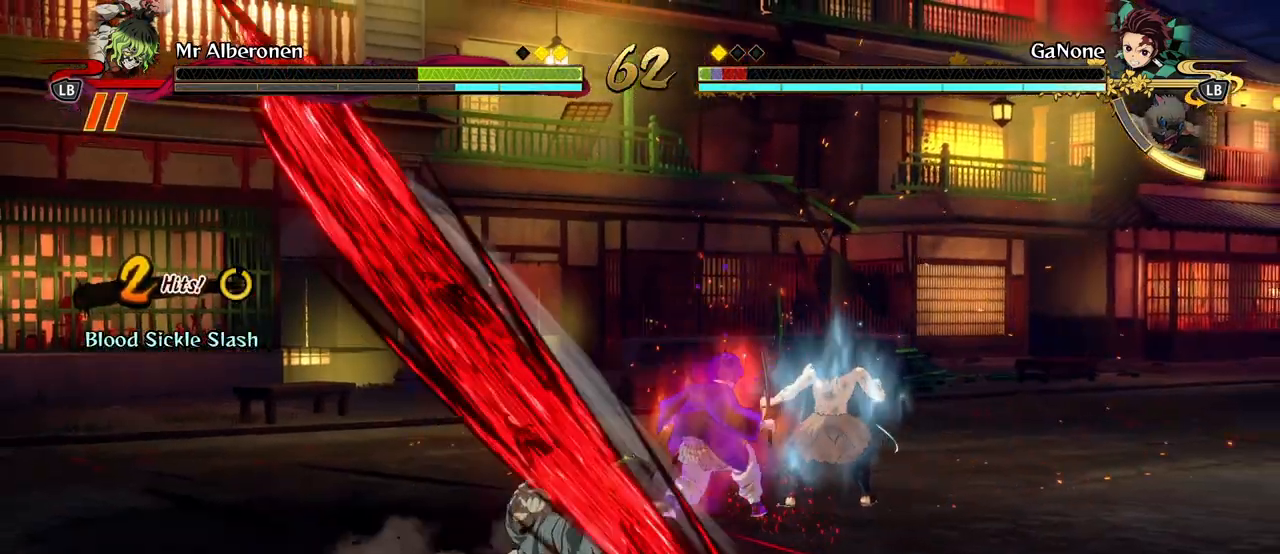
{"buttons": [], "left_stick": "center", "events": [[50, "X", "up"], [67, "R2", "down"], [133, "R2", "up"], [133, "X", "down"], [250, "X", "up"], [350, "X", "down"], [483, "X", "up"]]}
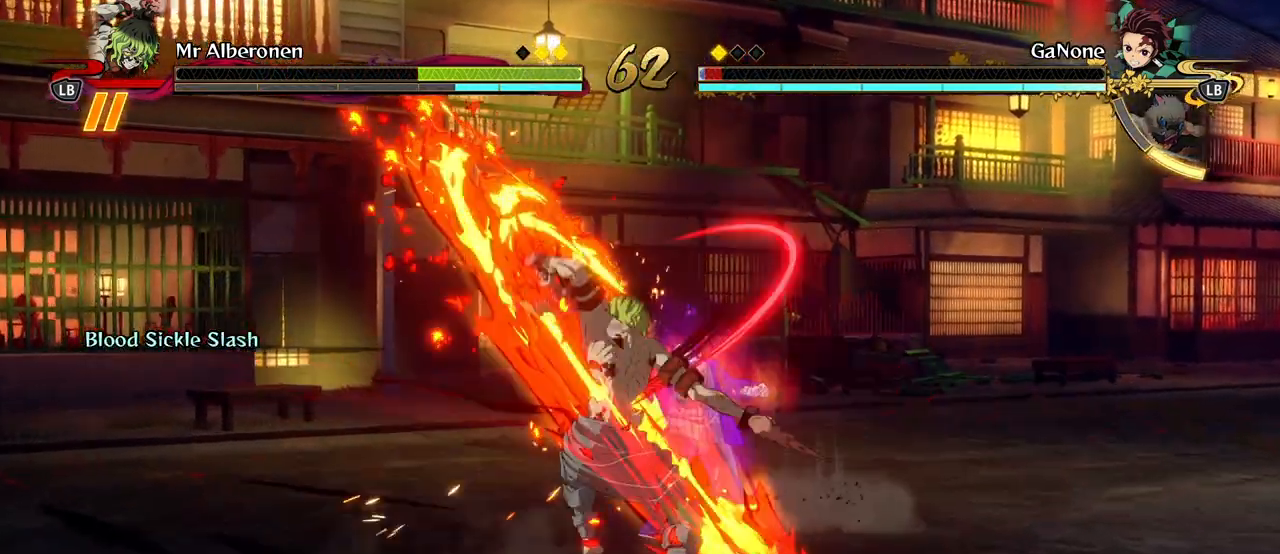
{"buttons": [], "left_stick": "center", "events": [[67, "X", "down"], [150, "X", "up"], [300, "left_stick", "down"], [317, "Y", "down"], [383, "left_stick", "center"], [433, "Y", "up"]]}
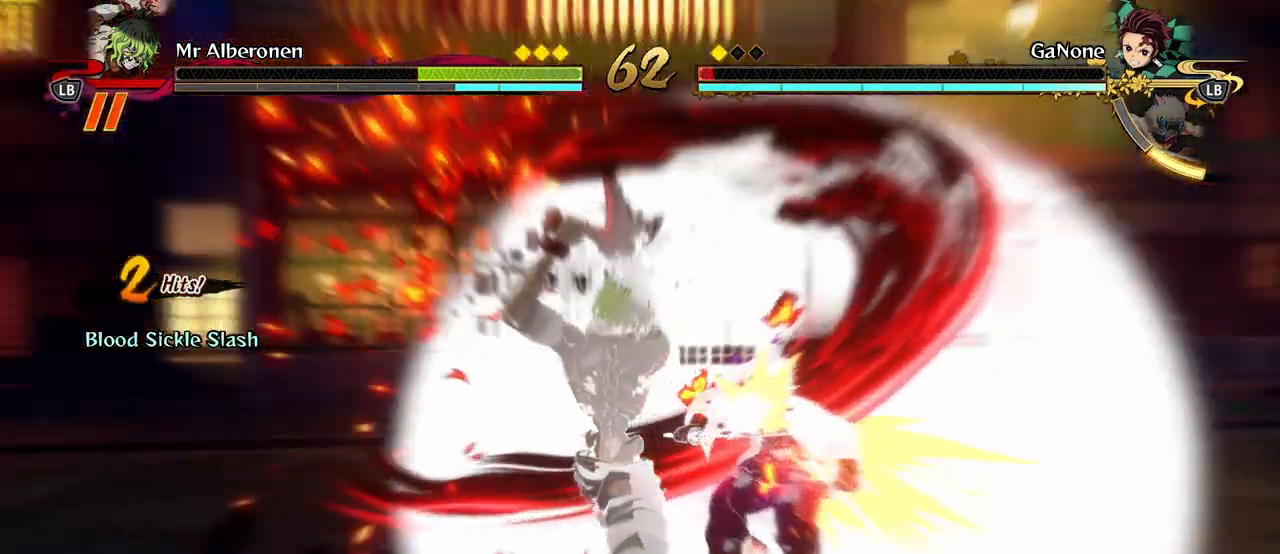
{"buttons": [], "left_stick": "center", "events": [[400, "R1", "down"], [483, "R1", "up"]]}
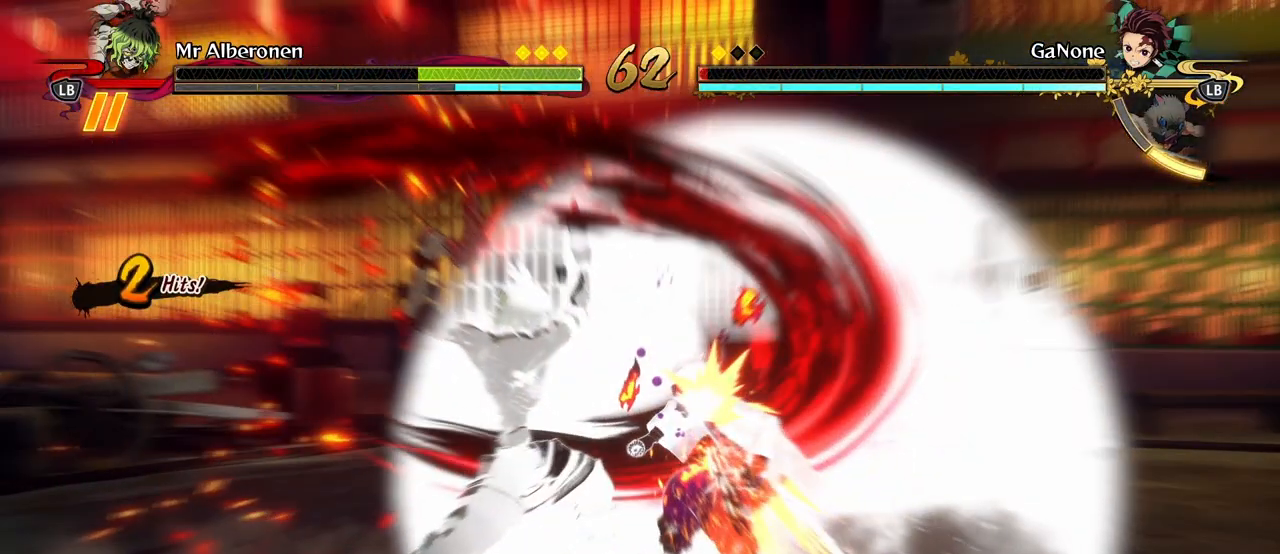
{"buttons": [], "left_stick": "center"}
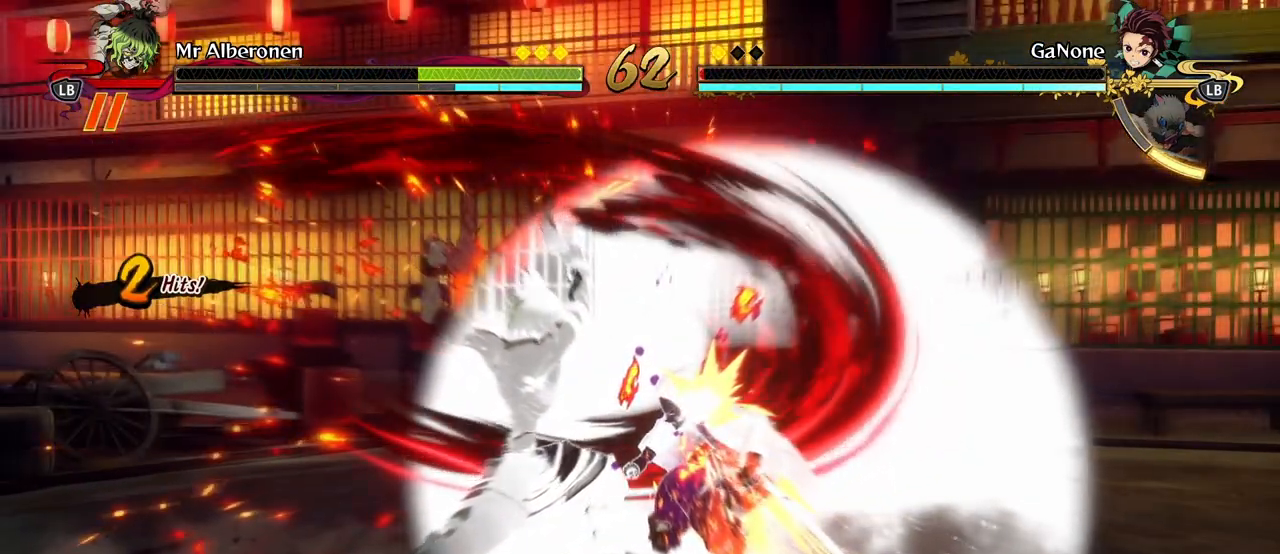
{"buttons": [], "left_stick": "center", "events": []}
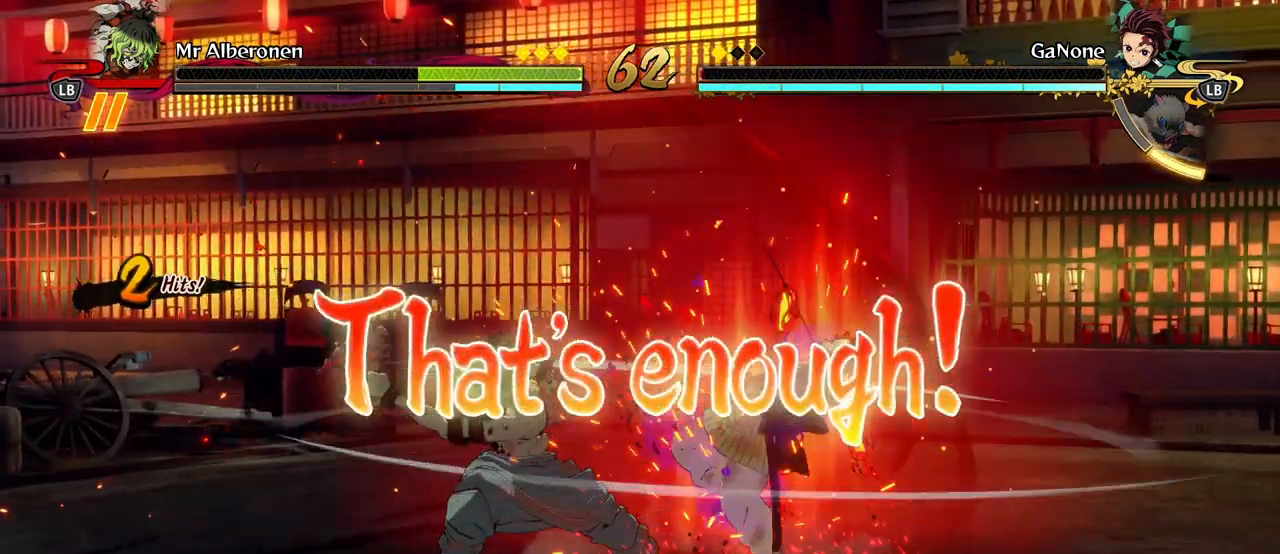
{"buttons": [], "left_stick": "center", "events": []}
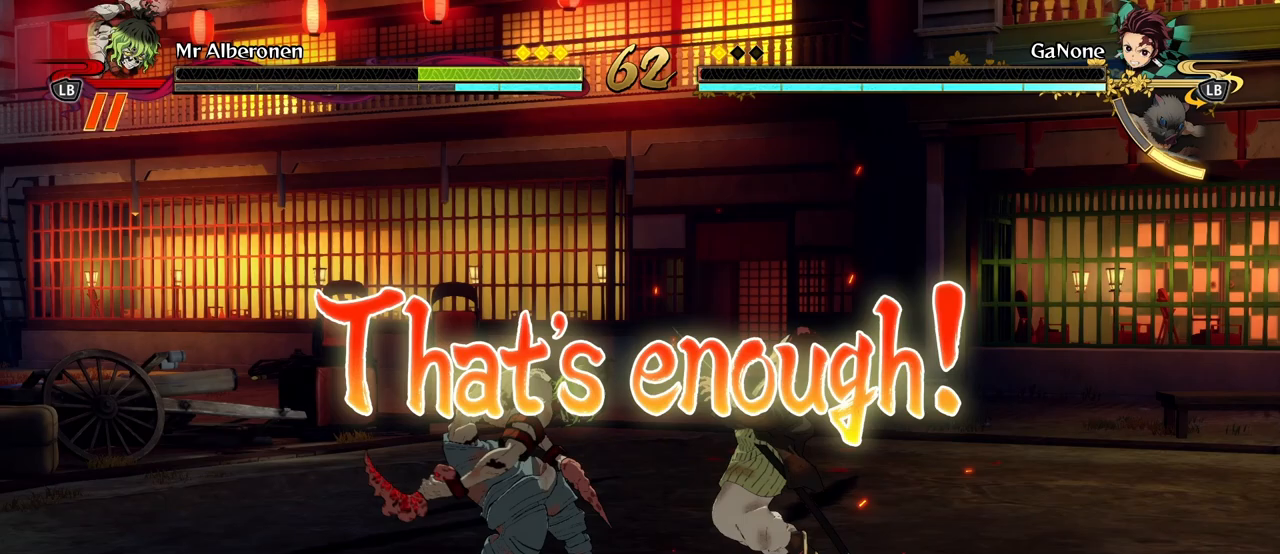
{"buttons": [], "left_stick": "center", "events": []}
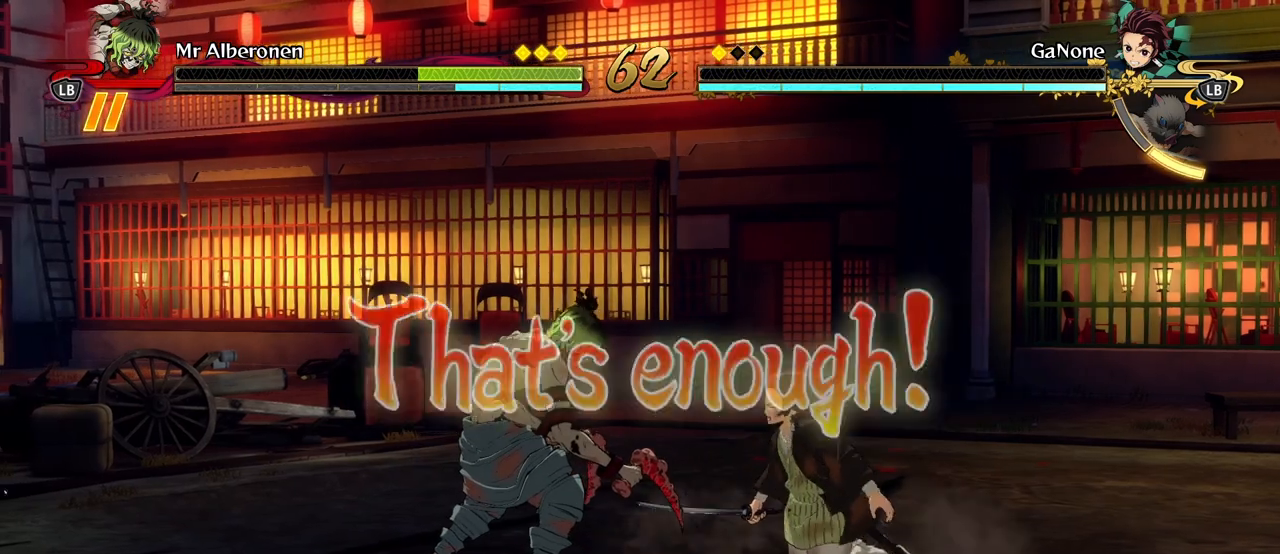
{"buttons": [], "left_stick": "center", "events": []}
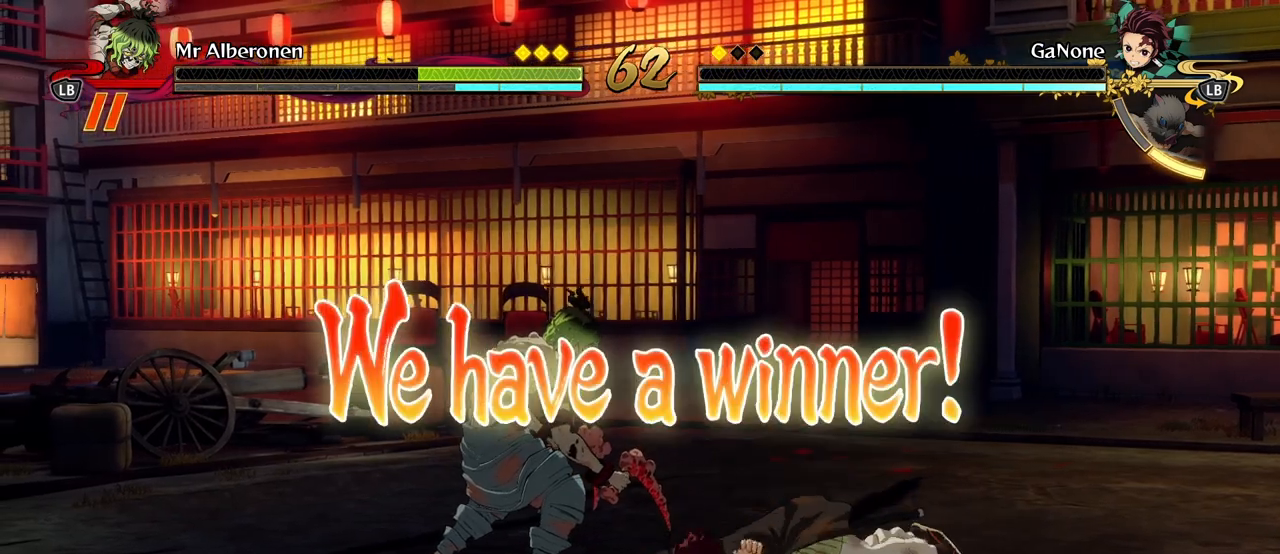
{"buttons": [], "left_stick": "center", "events": [[150, "R2", "down"], [300, "R2", "up"]]}
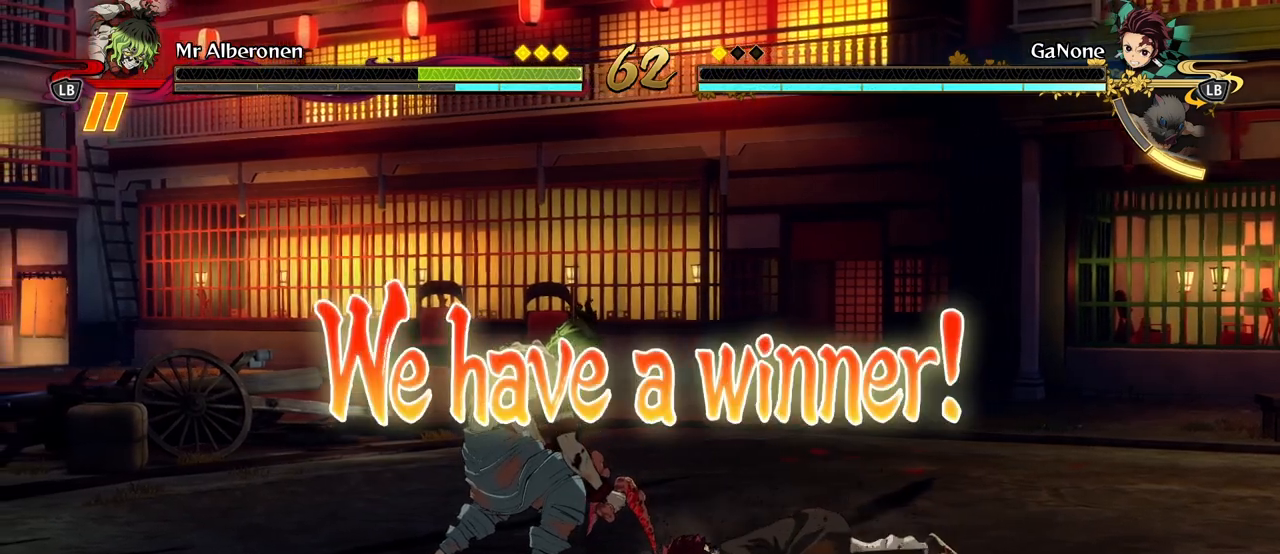
{"buttons": [], "left_stick": "center", "events": []}
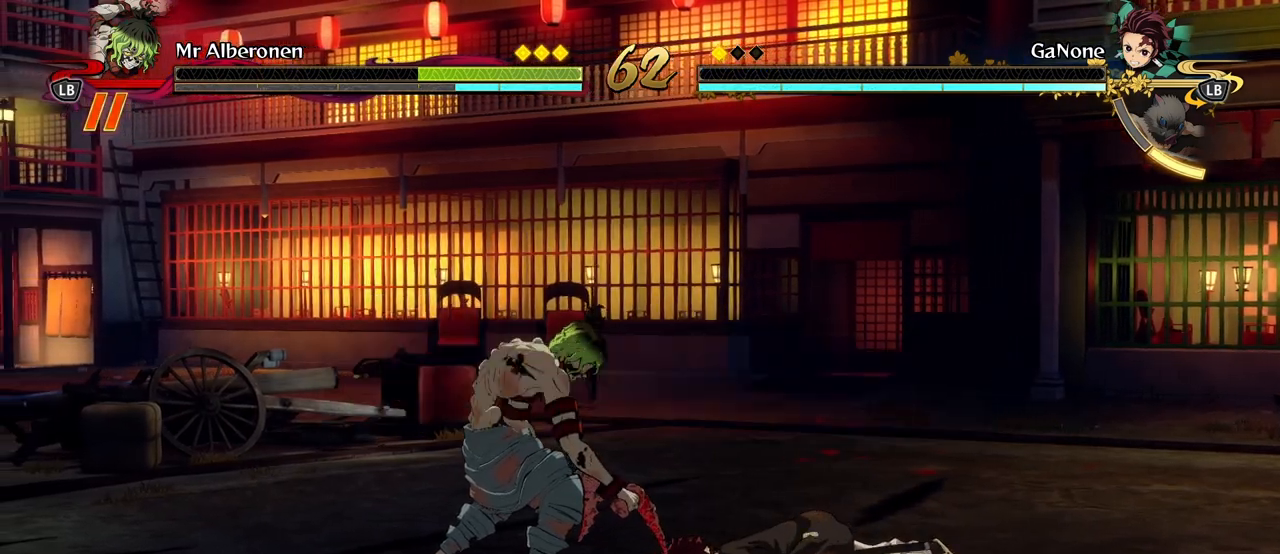
{"buttons": [], "left_stick": "center", "events": []}
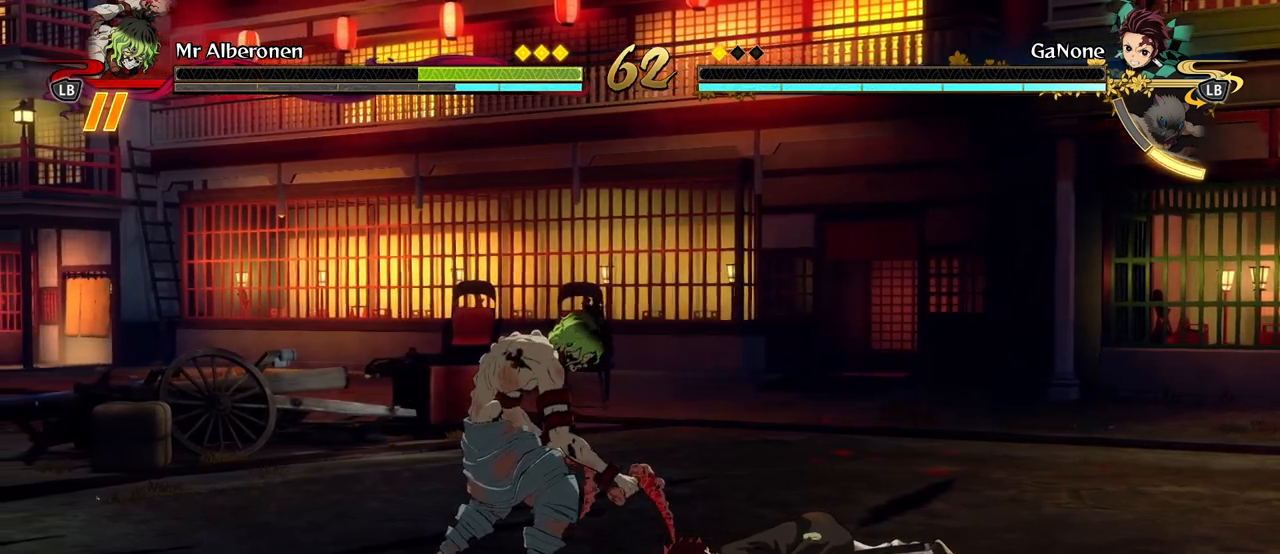
{"buttons": [], "left_stick": "center", "events": []}
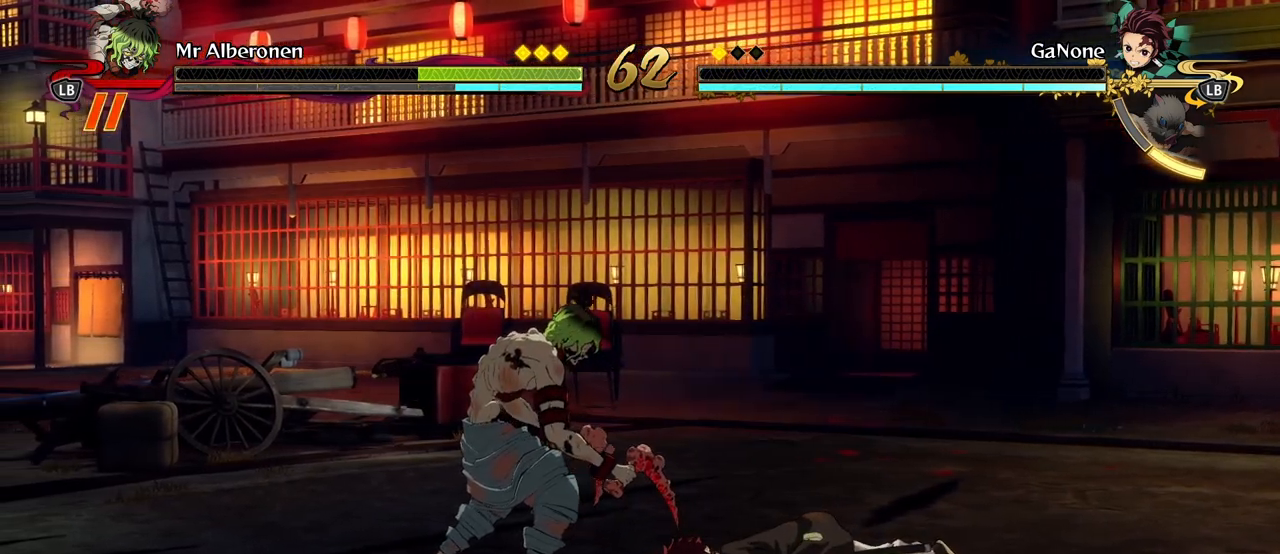
{"buttons": [], "left_stick": "center", "events": []}
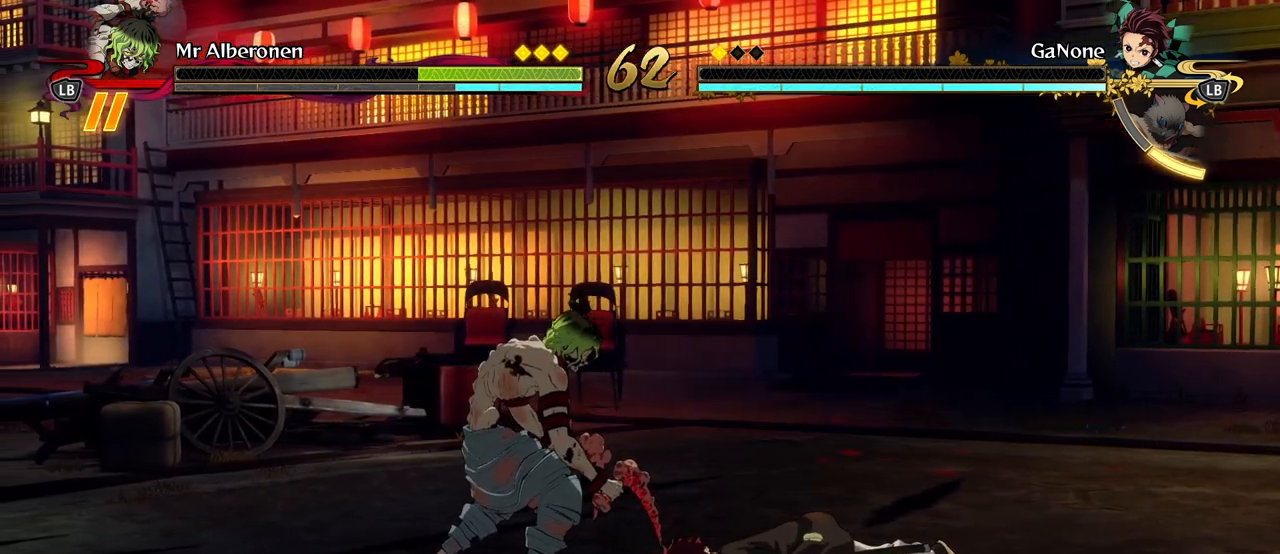
{"buttons": ["R2"], "left_stick": "center", "events": [[483, "R2", "down"]]}
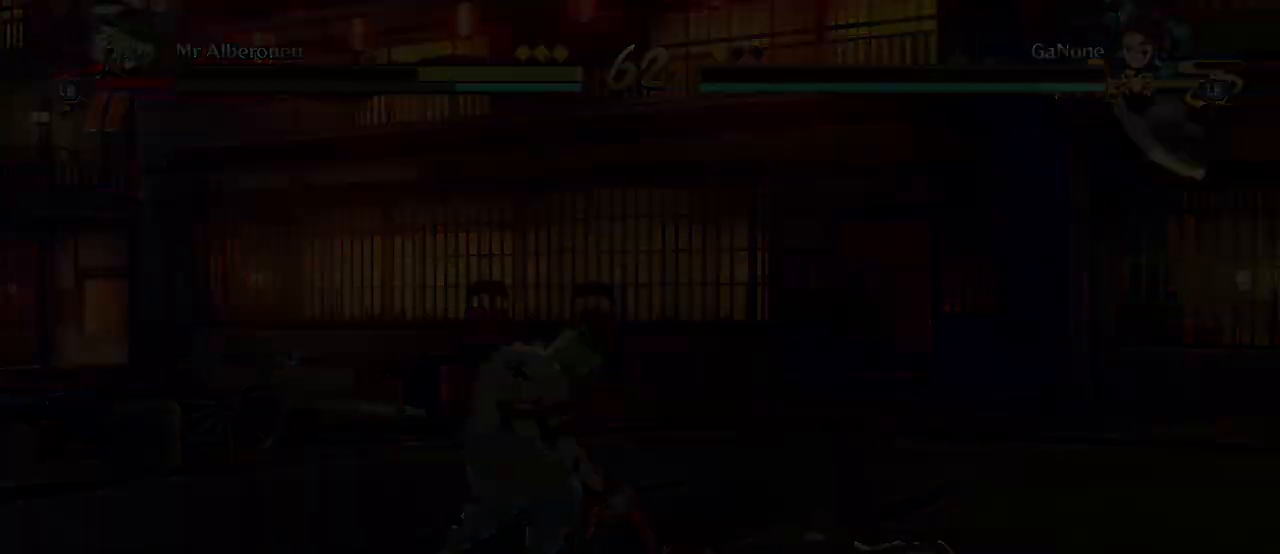
{"buttons": [], "left_stick": "center", "events": [[50, "R2", "up"]]}